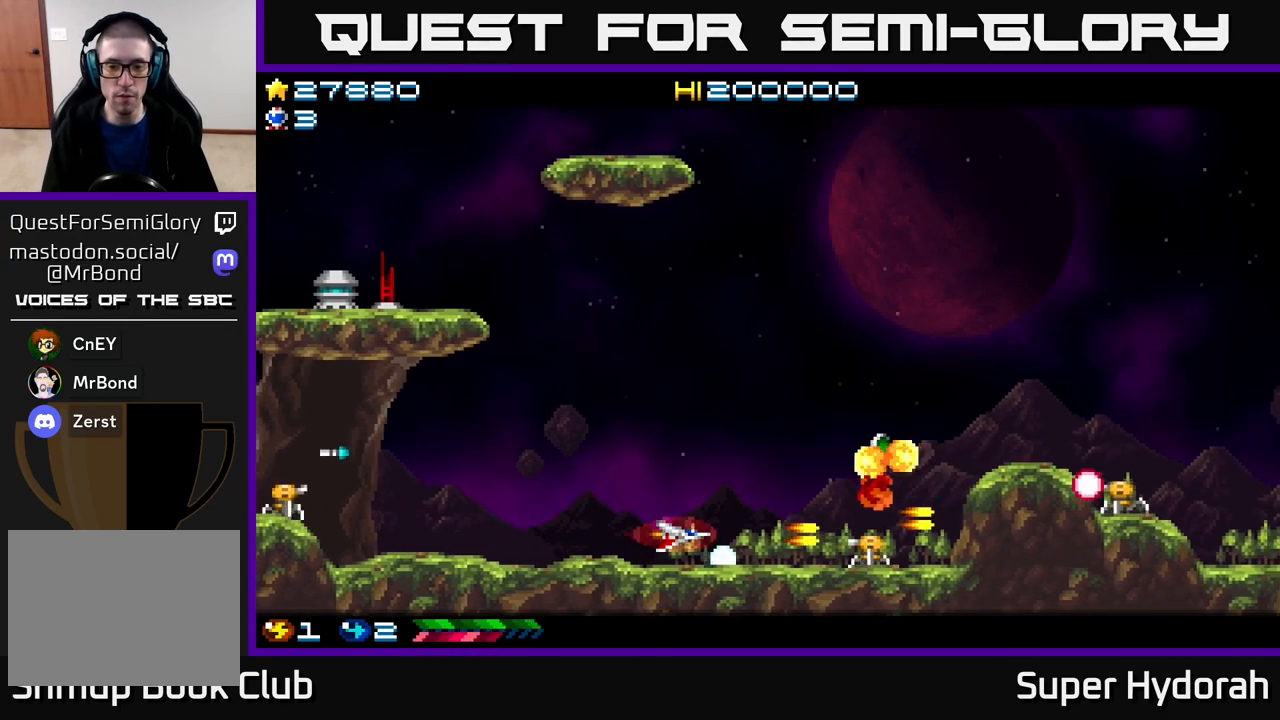
Gameplay with a controller (Xbox layout); each line is a JSON object with the inputs held at the frame after it. "events" lists button and stick changes between this image and that frame as [ms after this image, input, new state], when the widget could be followed in between. Not read: left_stick right_stick.
{"buttons": ["DPAD_RIGHT"], "events": [[83, "DPAD_RIGHT", "down"], [133, "DPAD_RIGHT", "up"], [133, "DPAD_UP", "down"], [200, "A", "up"], [367, "DPAD_RIGHT", "down"], [417, "DPAD_UP", "up"]]}
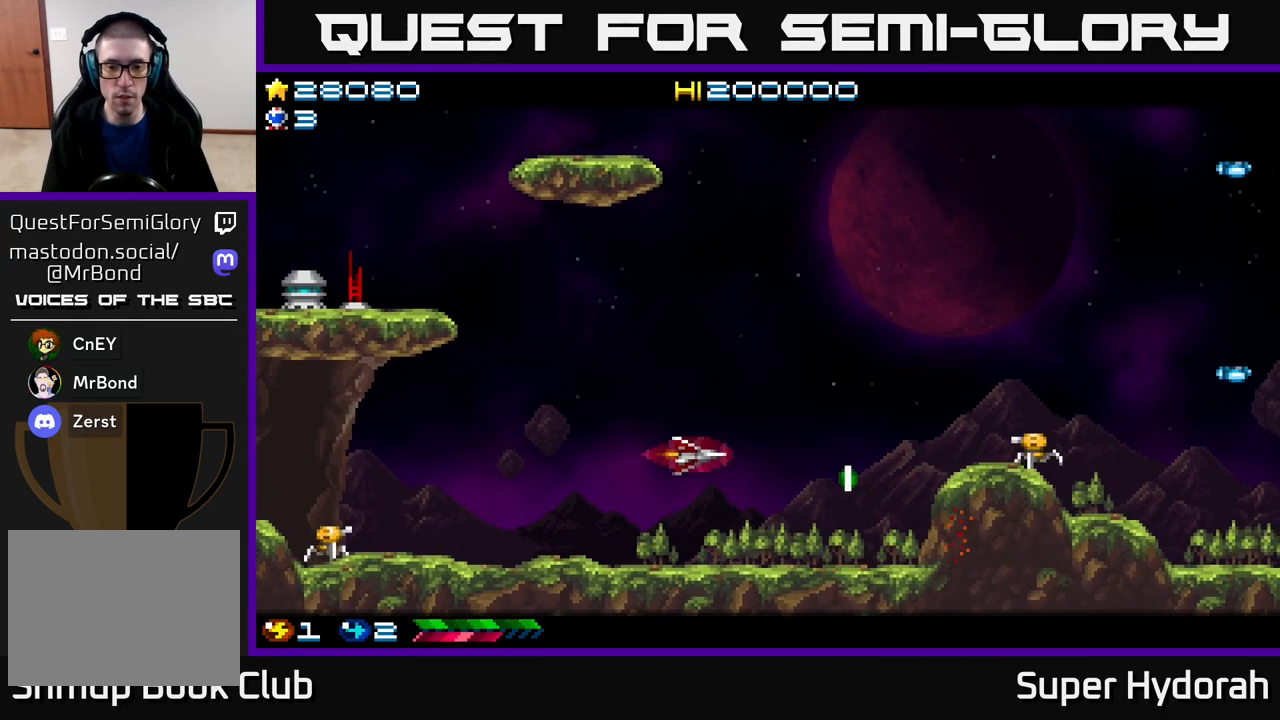
{"buttons": ["A", "DPAD_UP", "DPAD_LEFT"], "events": [[67, "DPAD_RIGHT", "up"], [133, "DPAD_RIGHT", "down"], [167, "A", "down"], [250, "DPAD_RIGHT", "up"], [367, "DPAD_LEFT", "down"], [383, "DPAD_UP", "down"]]}
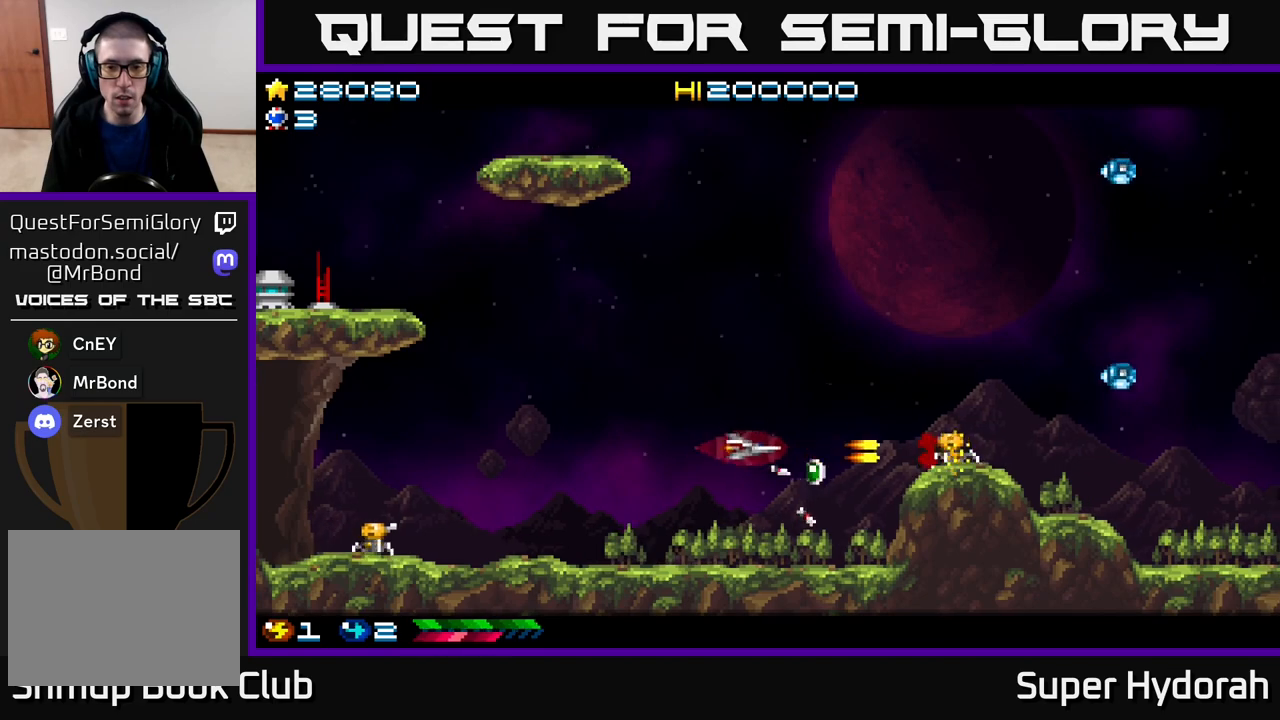
{"buttons": ["A", "DPAD_DOWN", "DPAD_RIGHT"], "events": [[33, "A", "up"], [50, "DPAD_LEFT", "up"], [167, "A", "down"], [283, "DPAD_RIGHT", "down"], [283, "DPAD_UP", "up"], [333, "DPAD_DOWN", "down"], [350, "DPAD_RIGHT", "up"], [500, "DPAD_RIGHT", "down"]]}
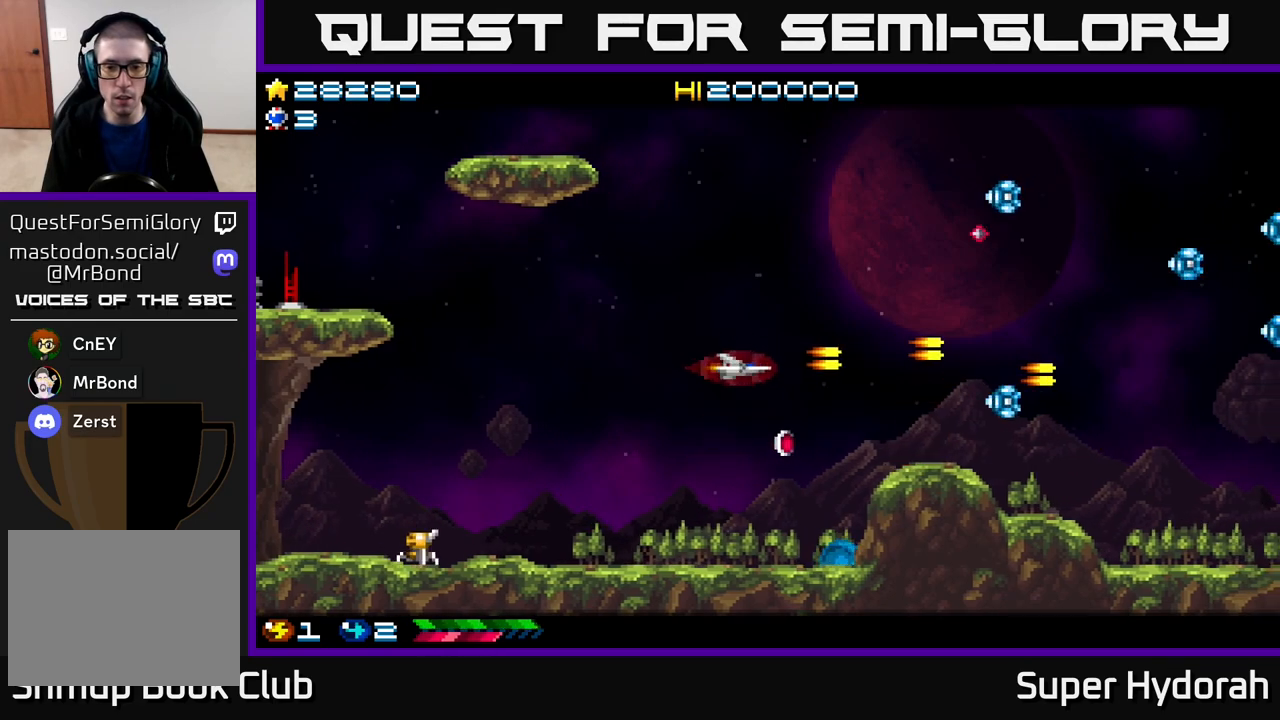
{"buttons": ["A", "DPAD_UP", "DPAD_LEFT"], "events": [[150, "A", "up"], [167, "DPAD_RIGHT", "up"], [333, "DPAD_LEFT", "down"], [367, "DPAD_DOWN", "up"], [383, "A", "down"], [400, "DPAD_UP", "down"]]}
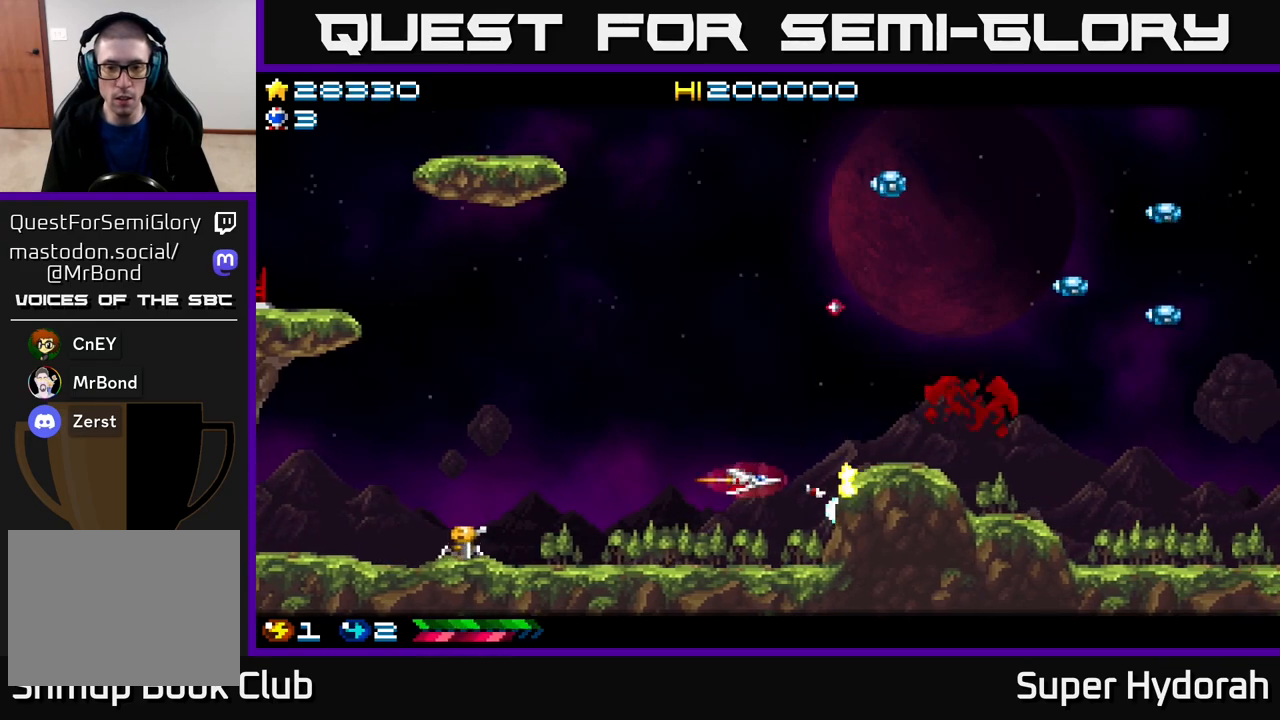
{"buttons": ["DPAD_UP", "DPAD_LEFT"], "events": [[83, "A", "up"]]}
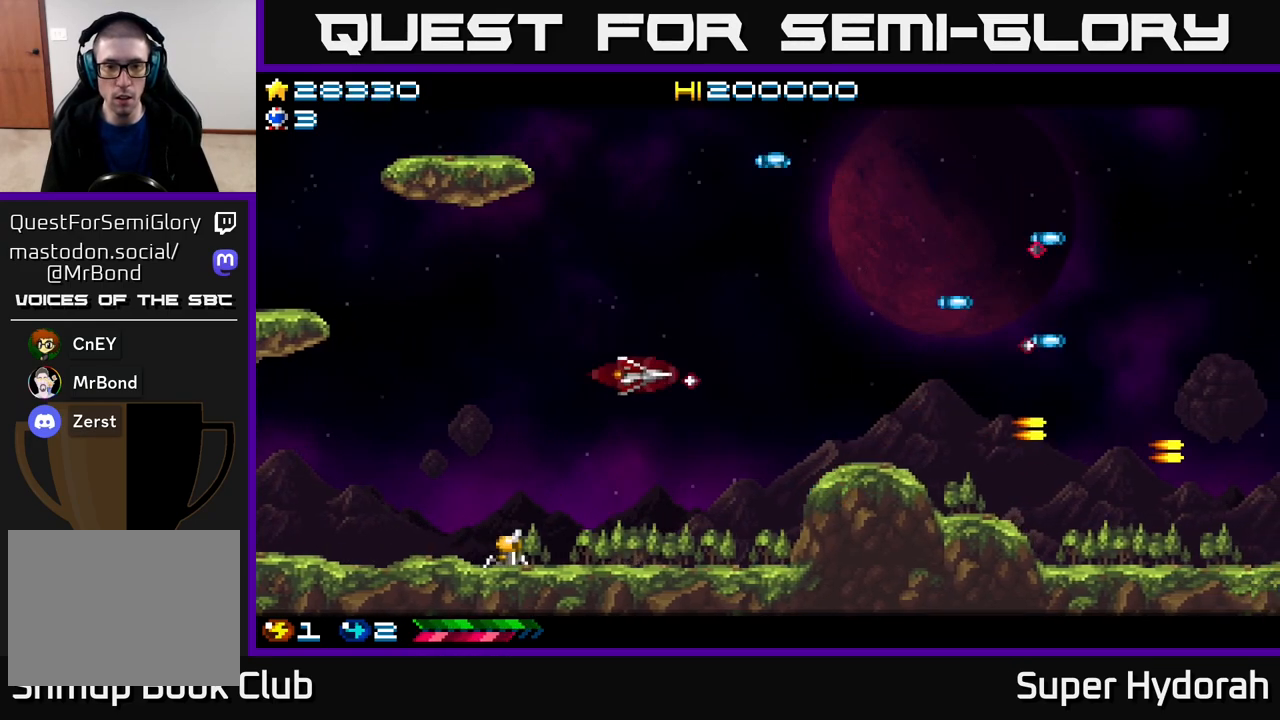
{"buttons": ["A", "DPAD_UP"], "events": [[50, "A", "down"], [483, "DPAD_LEFT", "up"]]}
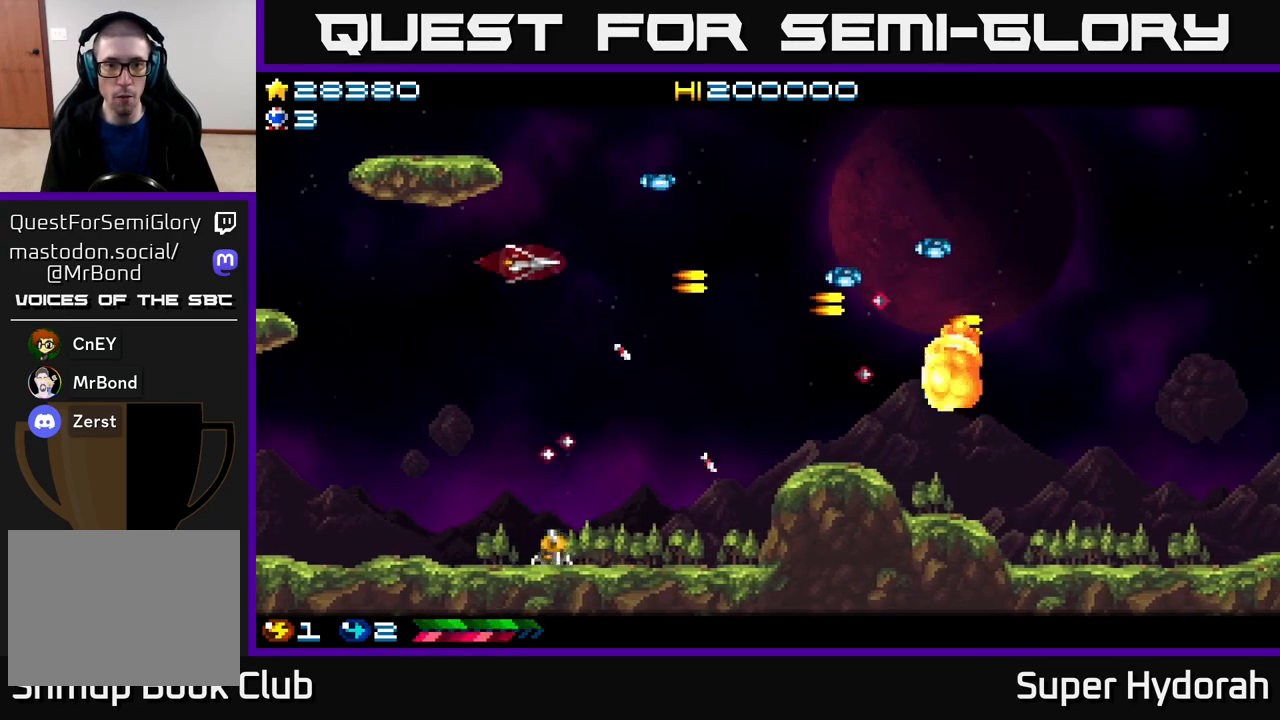
{"buttons": ["DPAD_DOWN"], "events": [[133, "DPAD_UP", "up"], [283, "DPAD_LEFT", "down"], [367, "DPAD_DOWN", "down"], [450, "DPAD_LEFT", "up"], [483, "A", "up"]]}
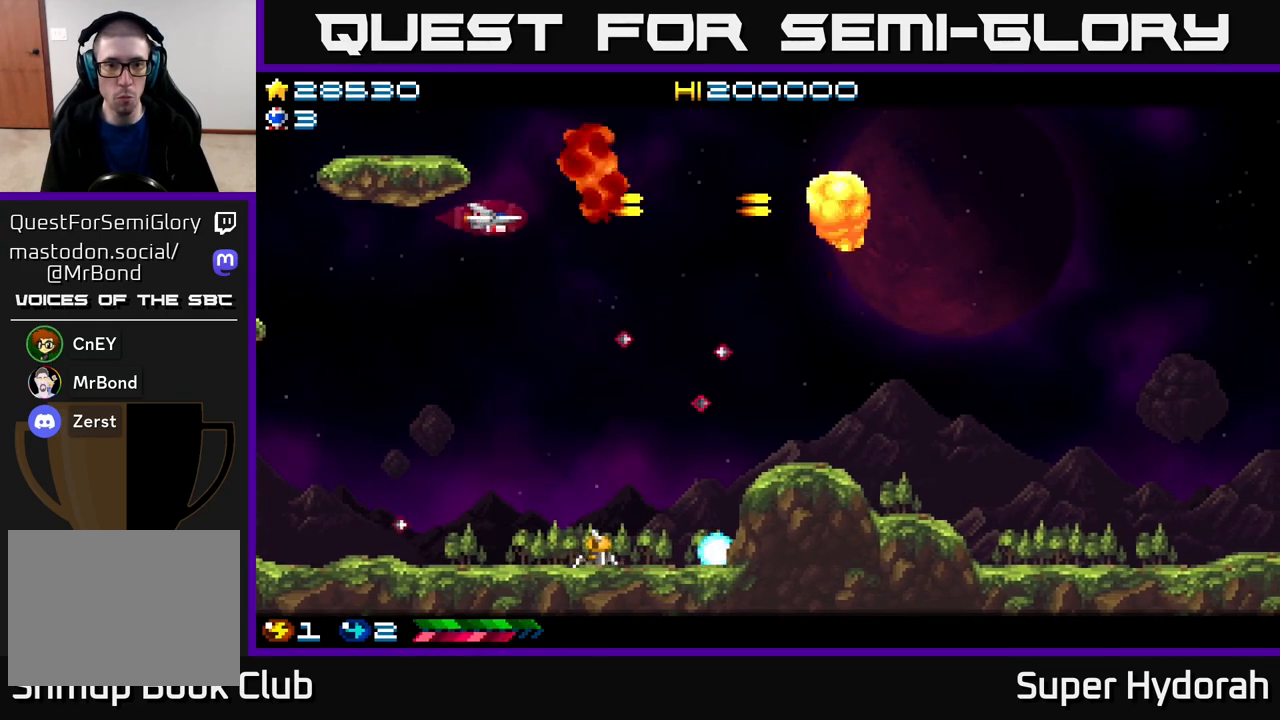
{"buttons": ["A", "DPAD_DOWN", "DPAD_LEFT"], "events": [[67, "DPAD_LEFT", "down"], [283, "DPAD_LEFT", "up"], [383, "A", "down"], [450, "DPAD_LEFT", "down"]]}
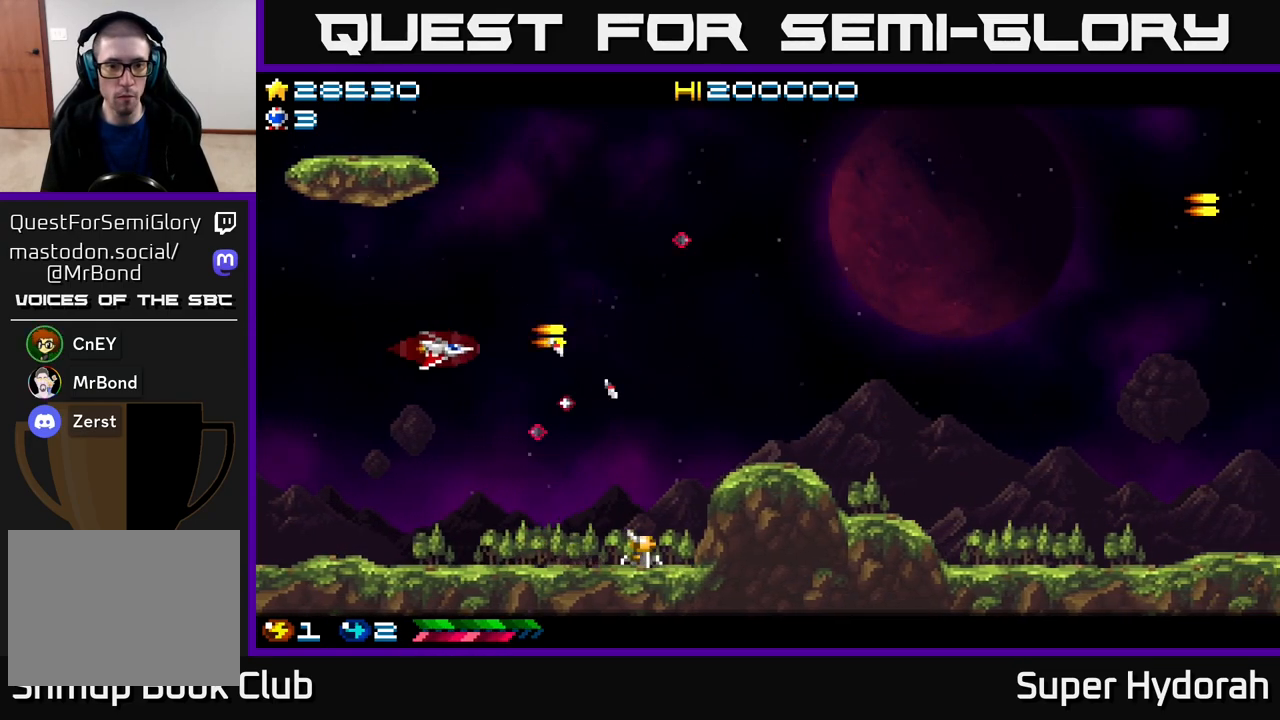
{"buttons": ["DPAD_RIGHT"], "events": [[50, "DPAD_DOWN", "up"], [100, "DPAD_UP", "down"], [133, "A", "up"], [133, "DPAD_LEFT", "up"], [250, "DPAD_RIGHT", "down"], [350, "DPAD_UP", "up"]]}
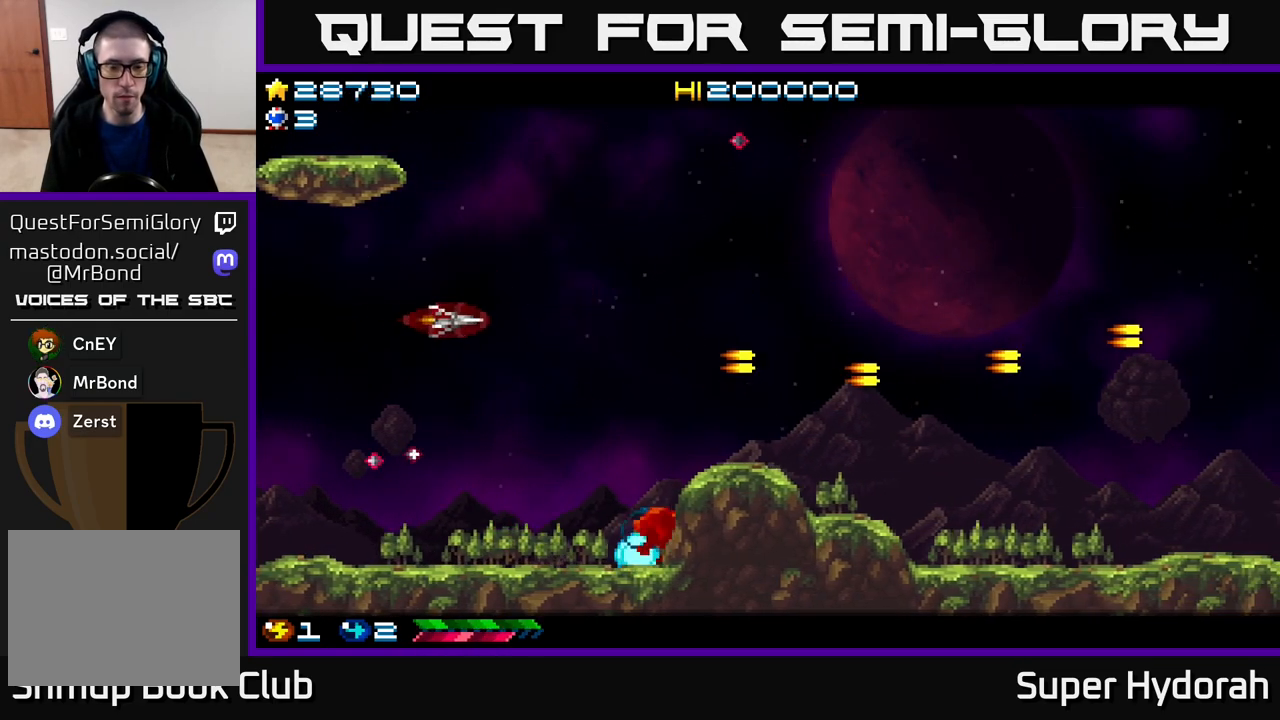
{"buttons": ["DPAD_RIGHT"], "events": []}
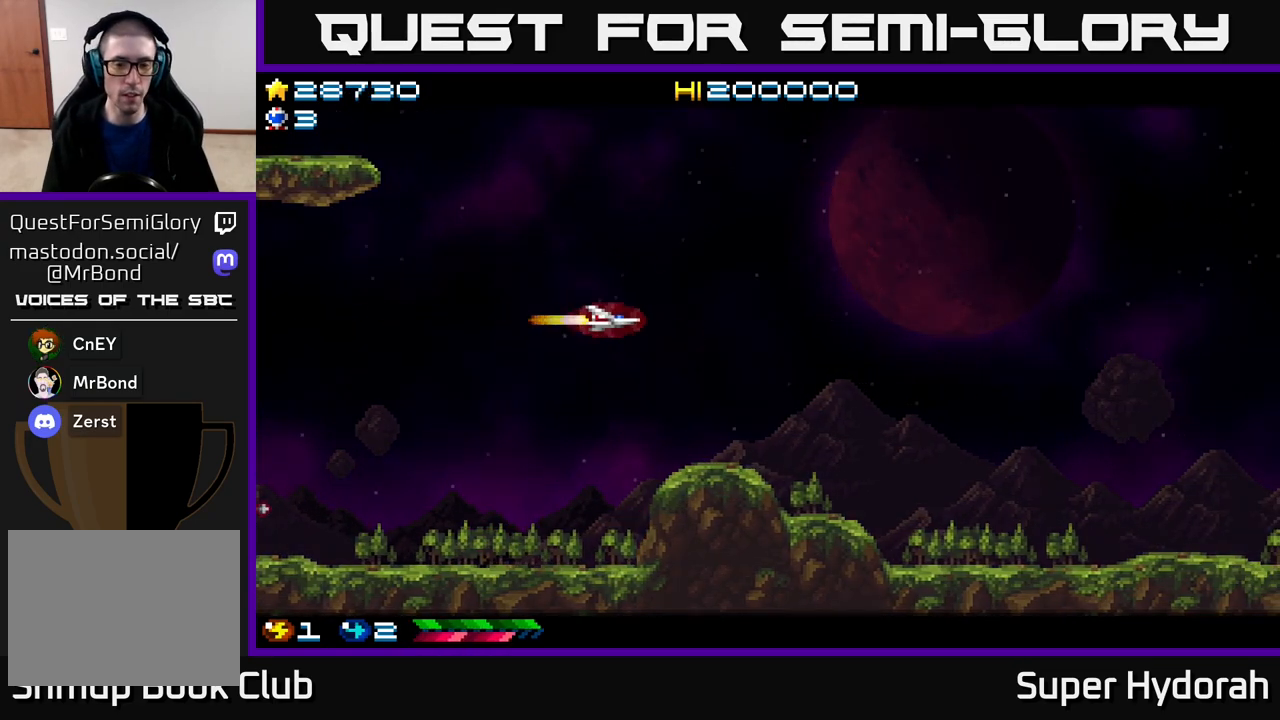
{"buttons": ["DPAD_RIGHT"], "events": [[117, "DPAD_DOWN", "down"], [183, "DPAD_DOWN", "up"]]}
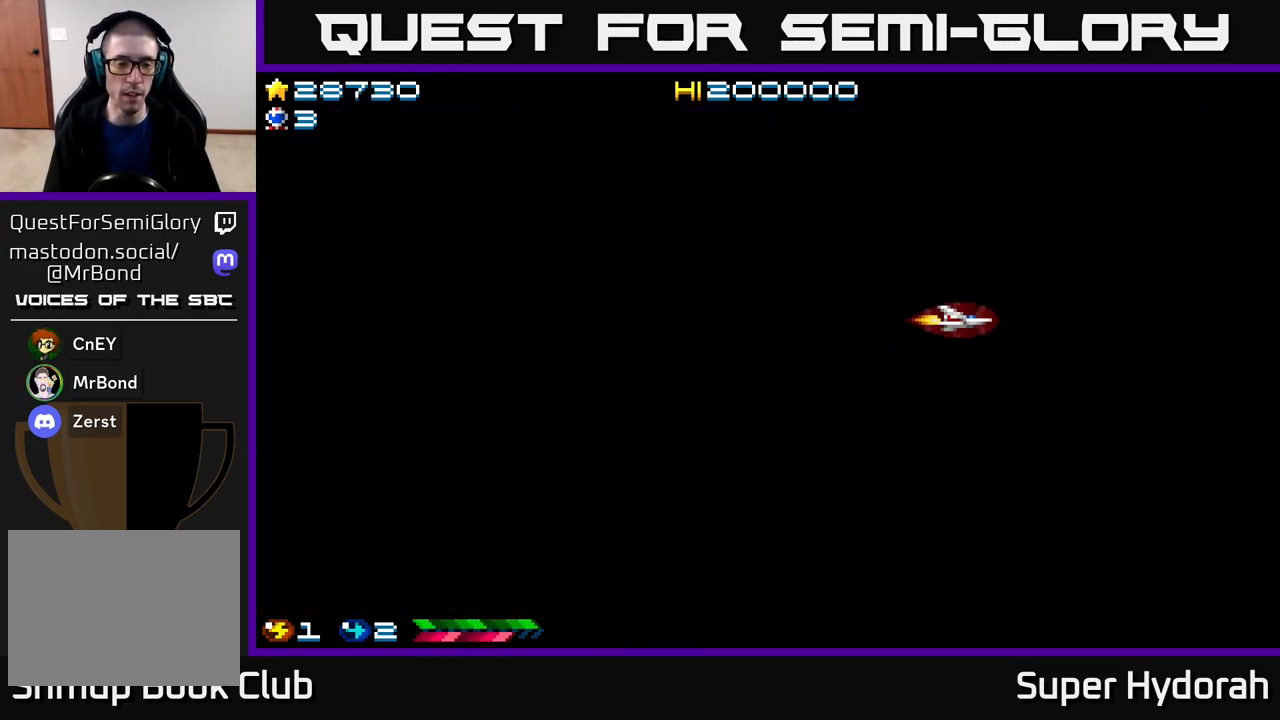
{"buttons": [], "events": [[50, "DPAD_RIGHT", "up"]]}
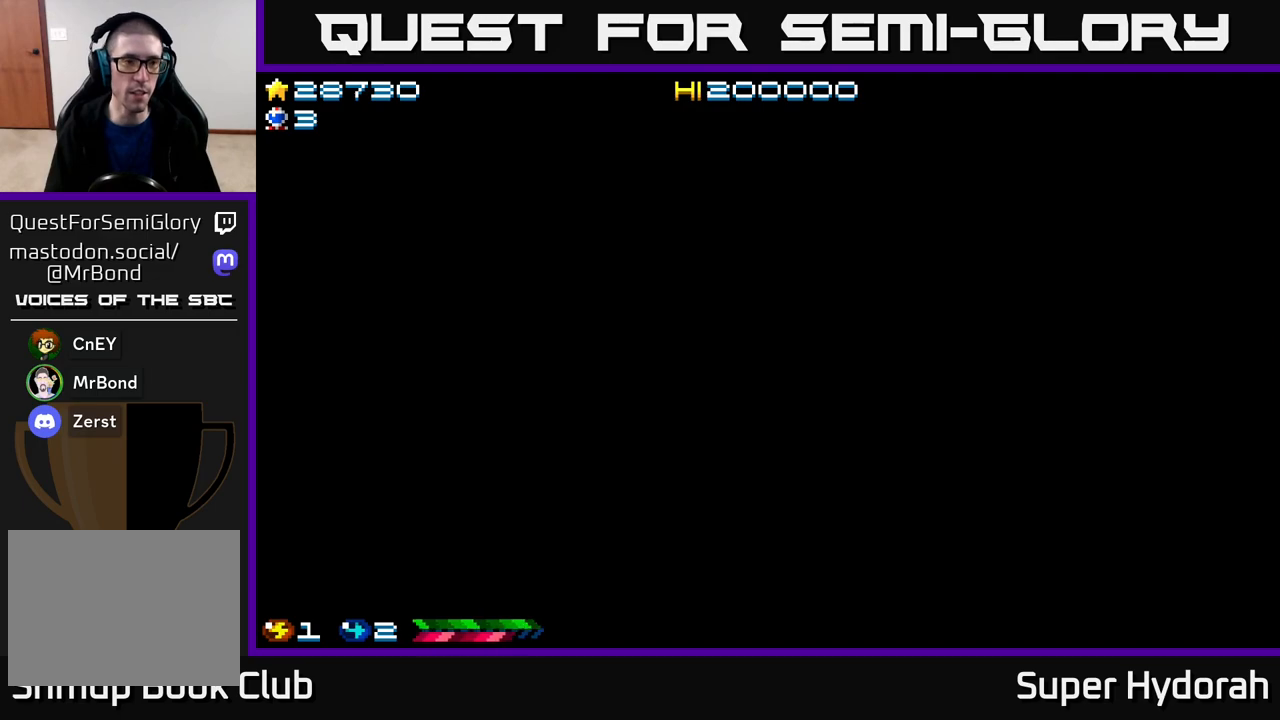
{"buttons": [], "events": []}
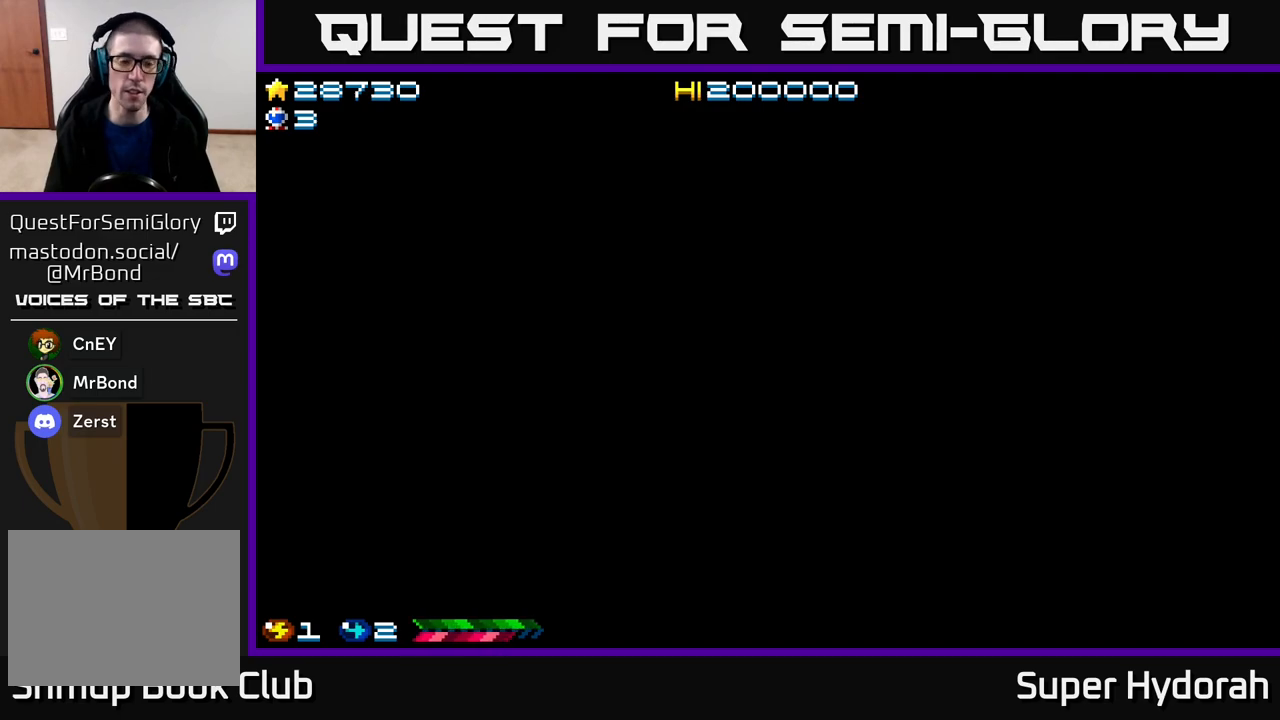
{"buttons": [], "events": []}
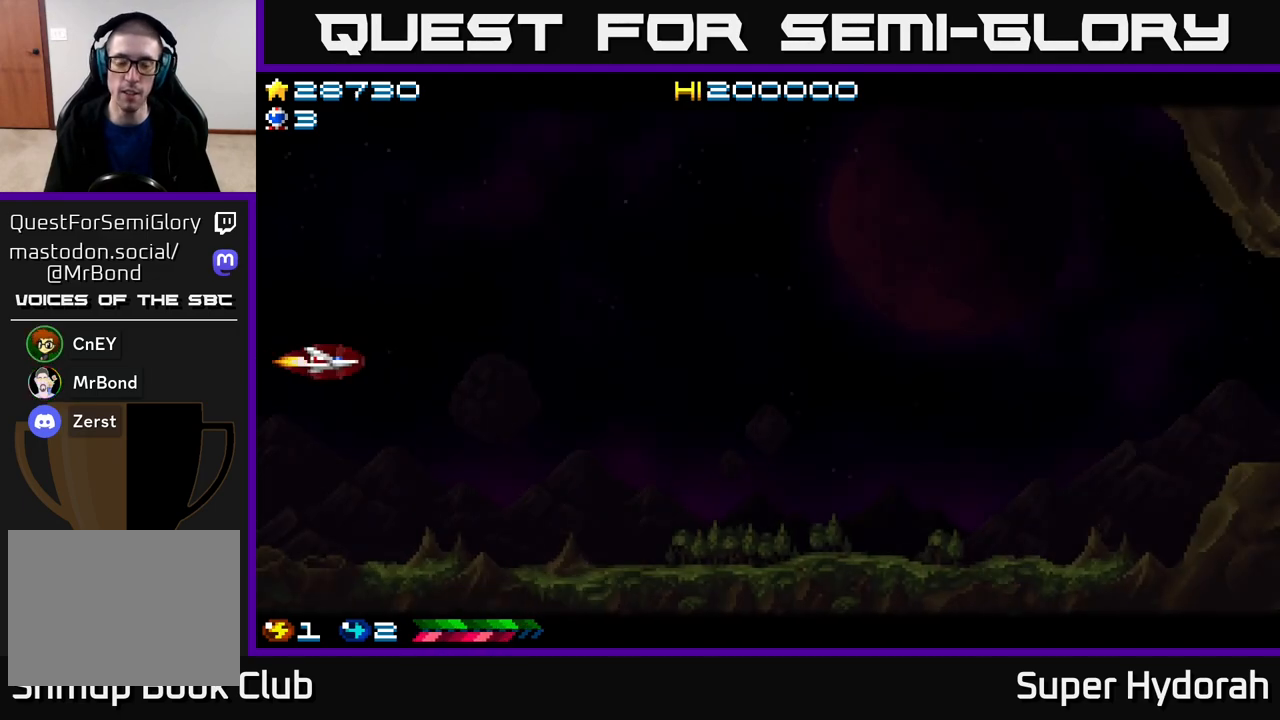
{"buttons": ["DPAD_RIGHT"], "events": [[133, "DPAD_RIGHT", "down"]]}
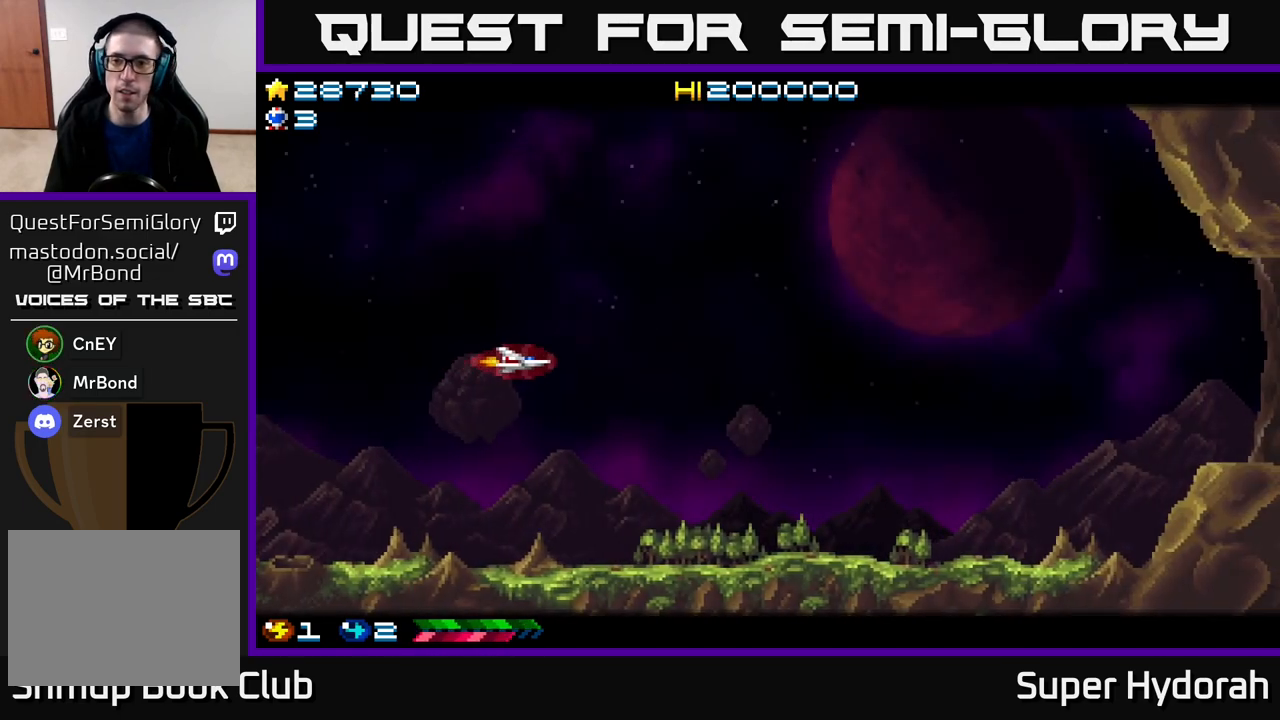
{"buttons": ["A", "DPAD_RIGHT"], "events": [[83, "A", "down"]]}
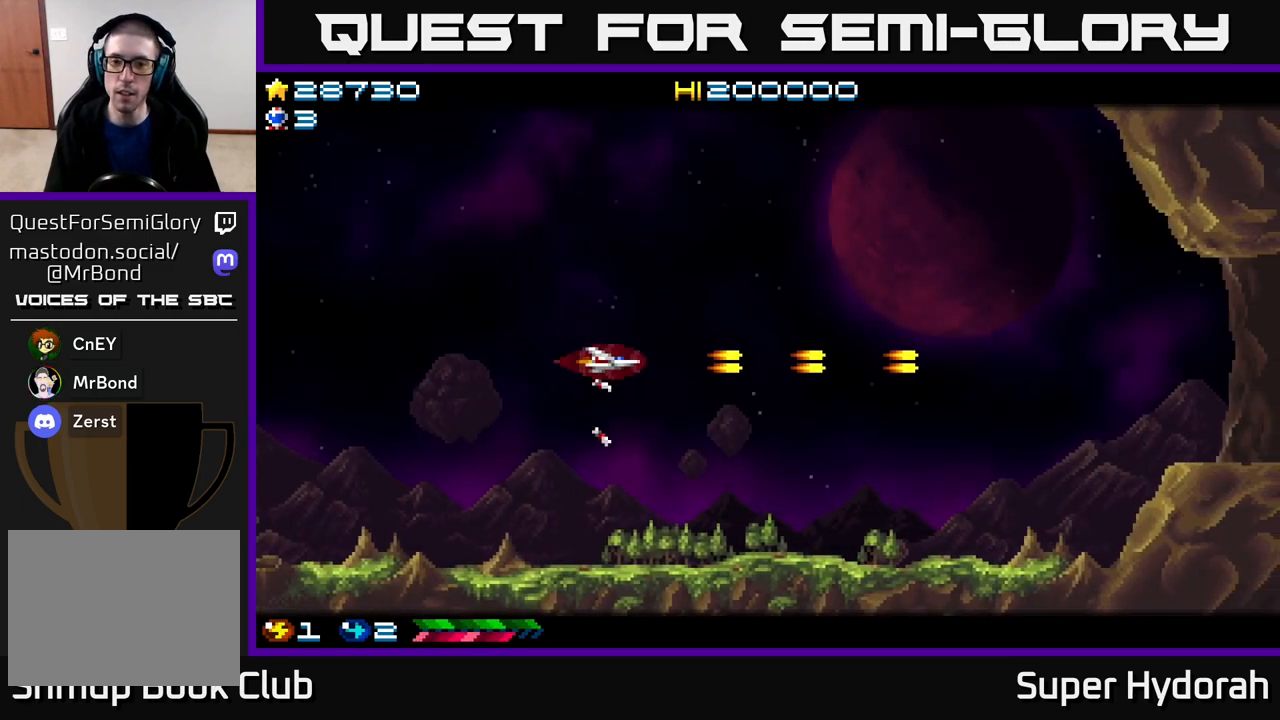
{"buttons": ["DPAD_RIGHT"], "events": [[183, "DPAD_UP", "down"], [350, "A", "up"], [383, "DPAD_UP", "up"]]}
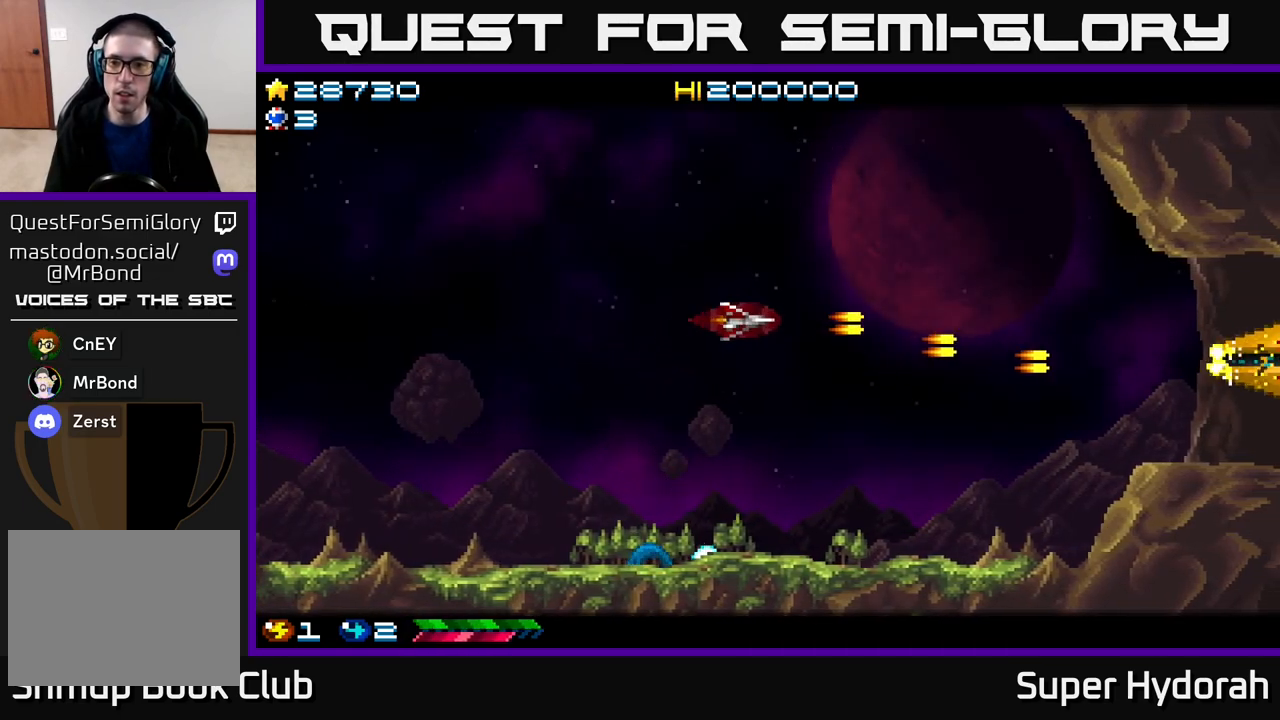
{"buttons": ["A", "DPAD_LEFT"], "events": [[17, "A", "down"], [200, "DPAD_RIGHT", "up"], [217, "DPAD_UP", "down"], [300, "DPAD_LEFT", "down"], [317, "DPAD_UP", "up"]]}
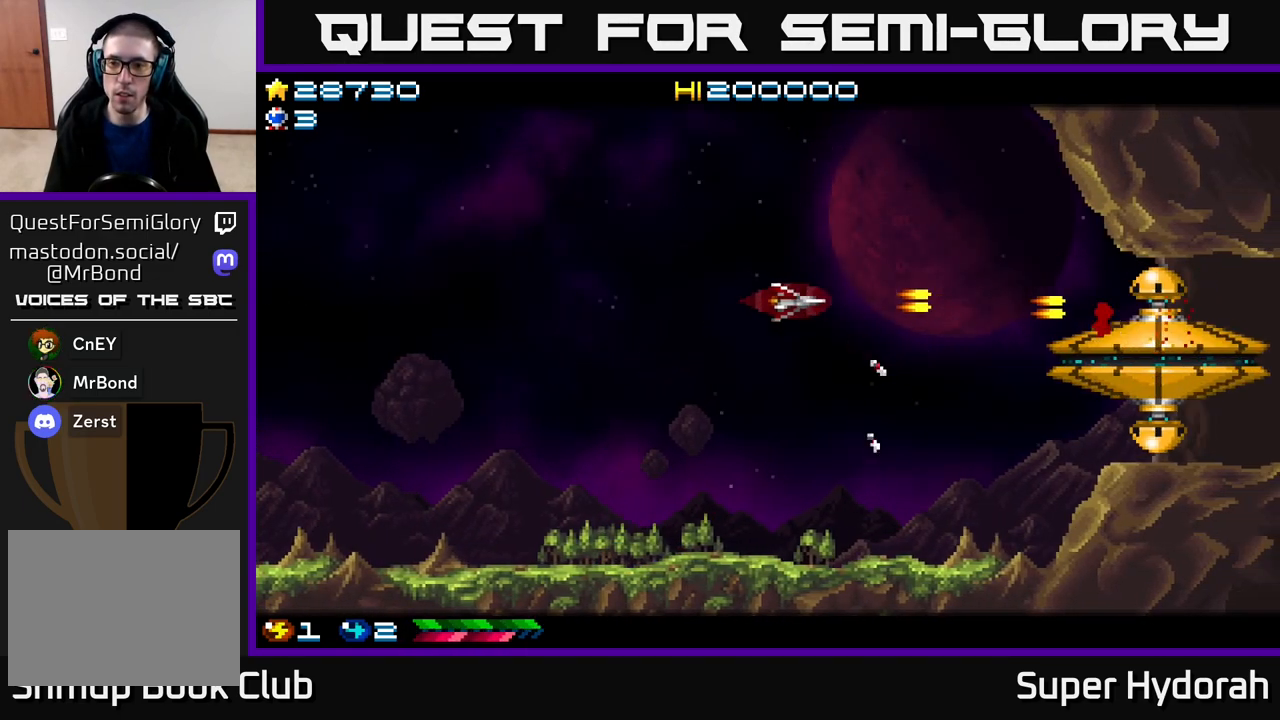
{"buttons": ["A", "DPAD_LEFT"], "events": [[17, "DPAD_UP", "down"], [83, "DPAD_UP", "up"]]}
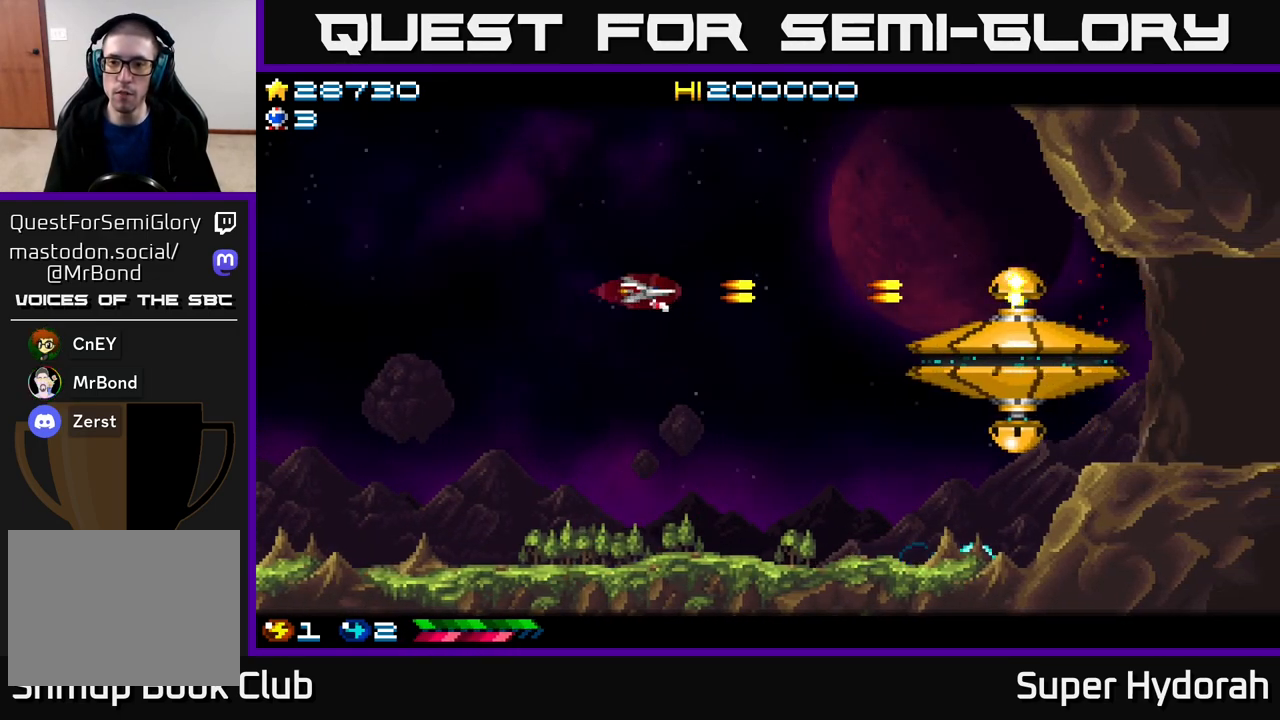
{"buttons": ["A"], "events": [[83, "DPAD_LEFT", "up"], [150, "DPAD_RIGHT", "down"], [500, "DPAD_RIGHT", "up"]]}
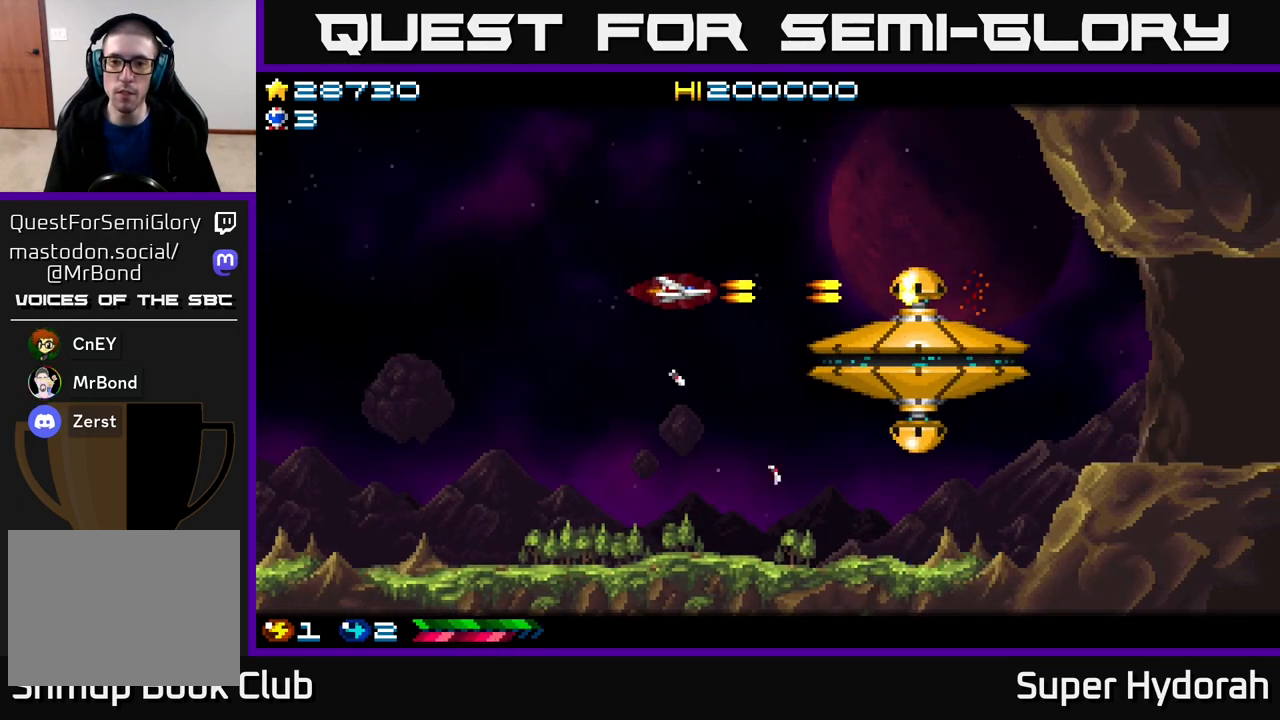
{"buttons": ["A"], "events": [[17, "DPAD_UP", "down"], [67, "DPAD_LEFT", "down"], [100, "DPAD_UP", "up"], [333, "DPAD_LEFT", "up"]]}
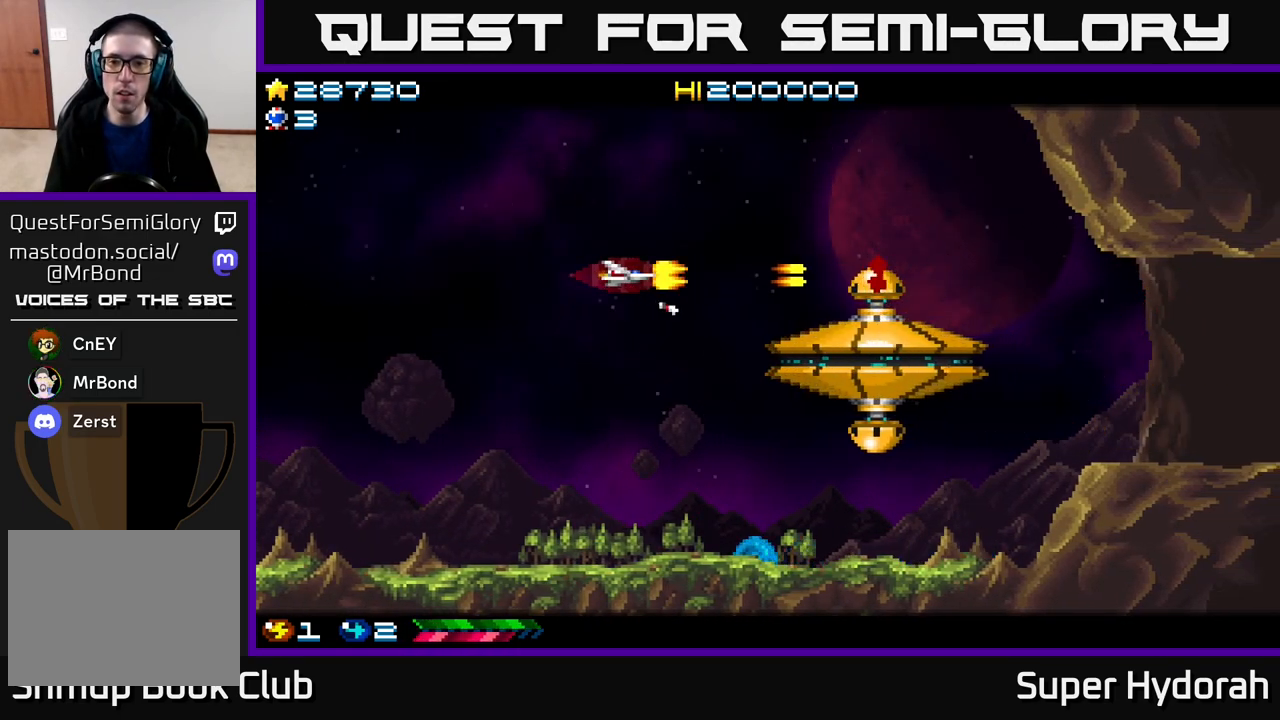
{"buttons": ["A"], "events": []}
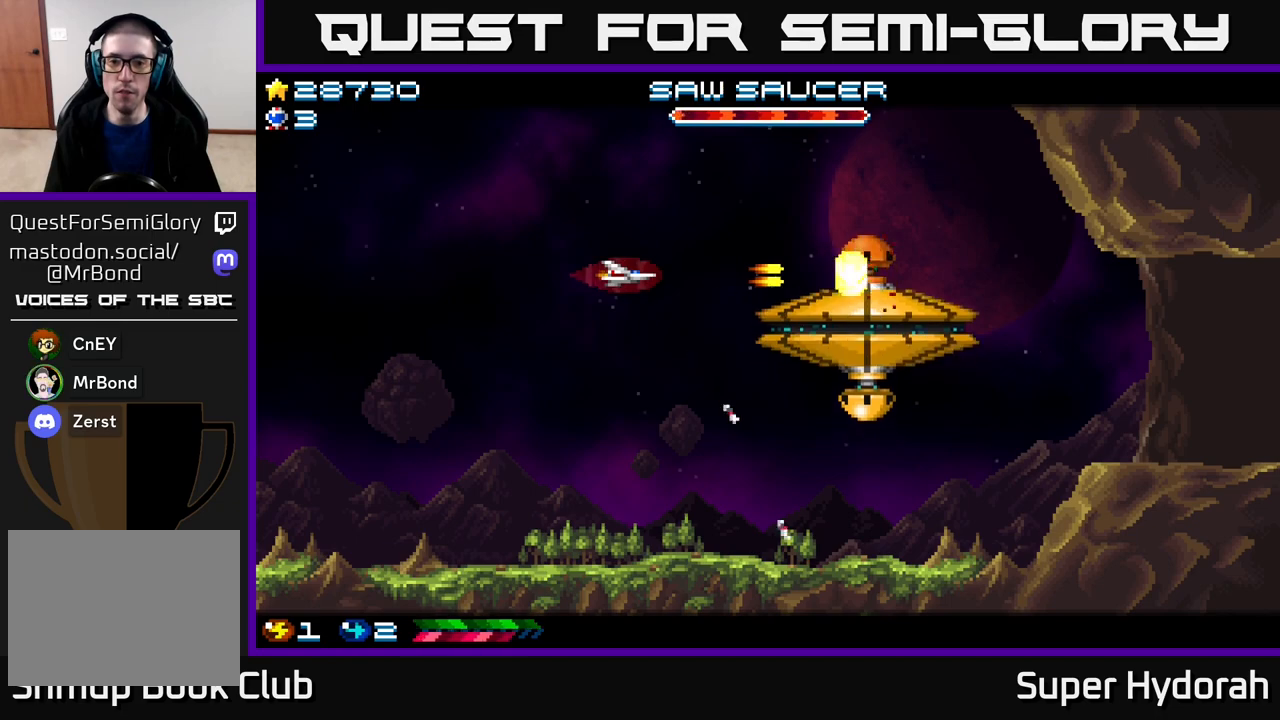
{"buttons": ["A", "DPAD_UP", "DPAD_LEFT"], "events": [[67, "DPAD_UP", "down"], [467, "DPAD_LEFT", "down"]]}
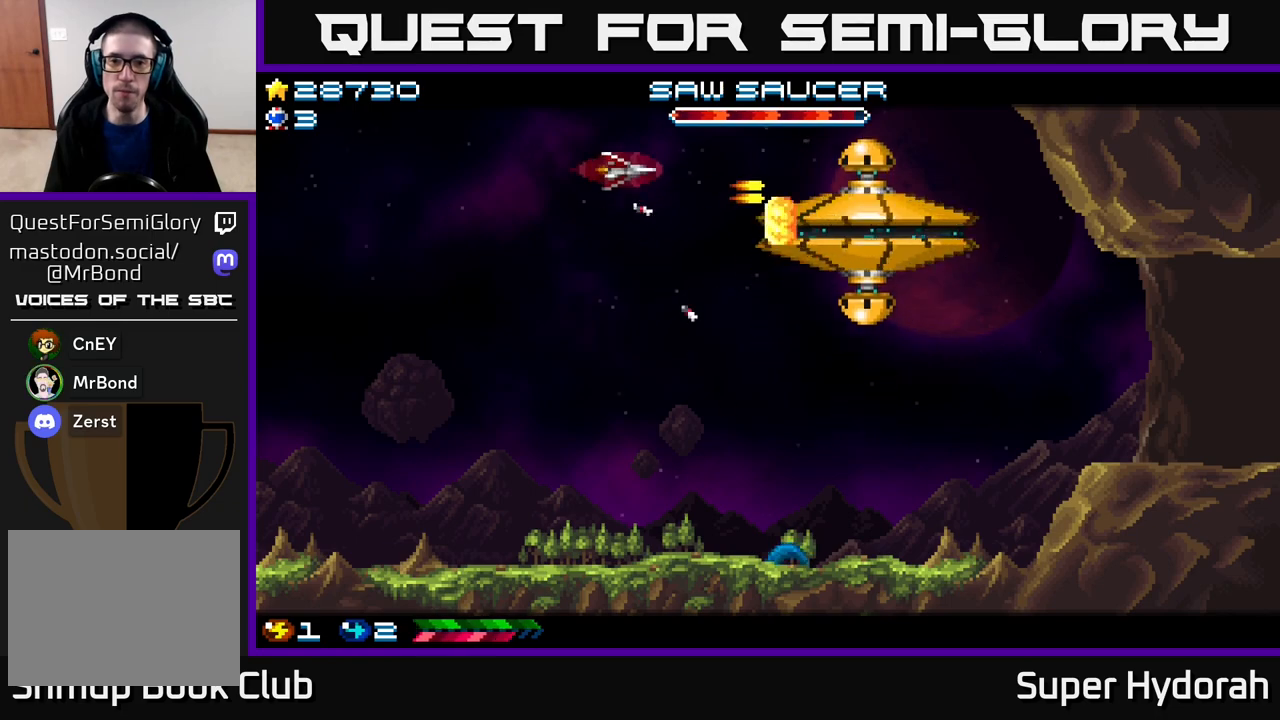
{"buttons": ["A", "DPAD_DOWN", "DPAD_LEFT"], "events": [[17, "DPAD_UP", "up"], [350, "DPAD_DOWN", "down"]]}
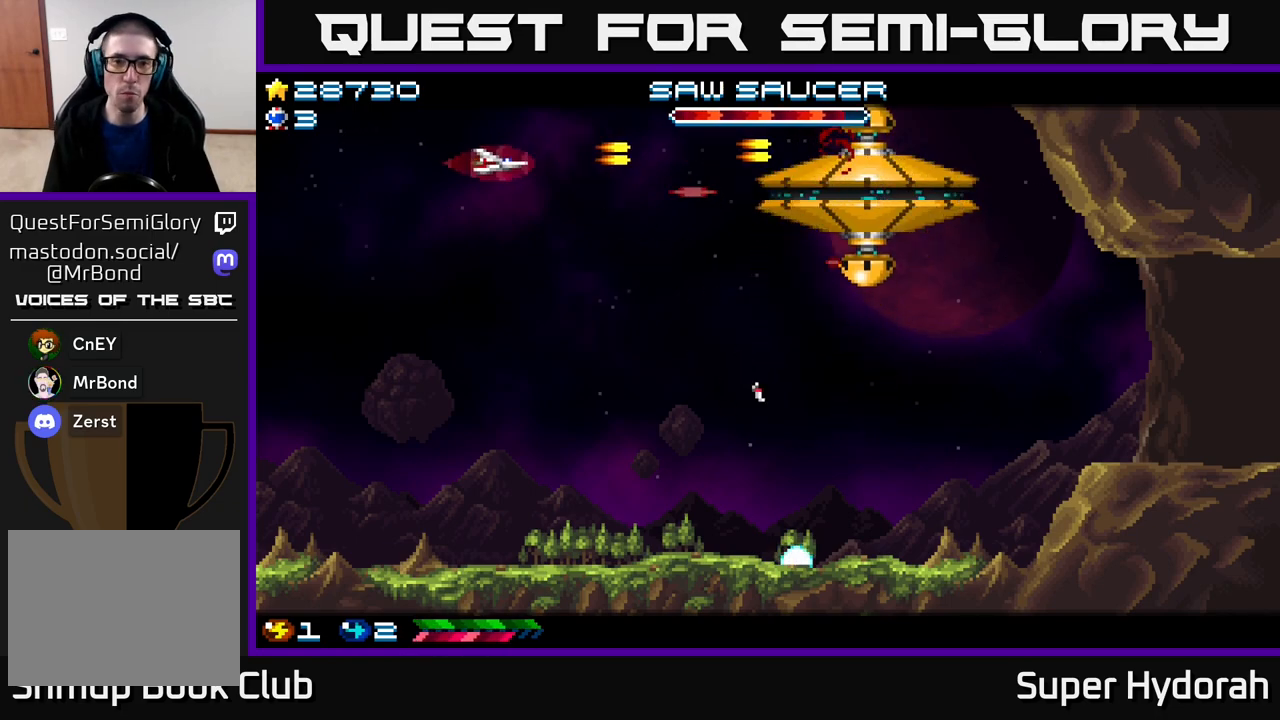
{"buttons": ["A", "DPAD_DOWN"], "events": [[483, "DPAD_LEFT", "up"]]}
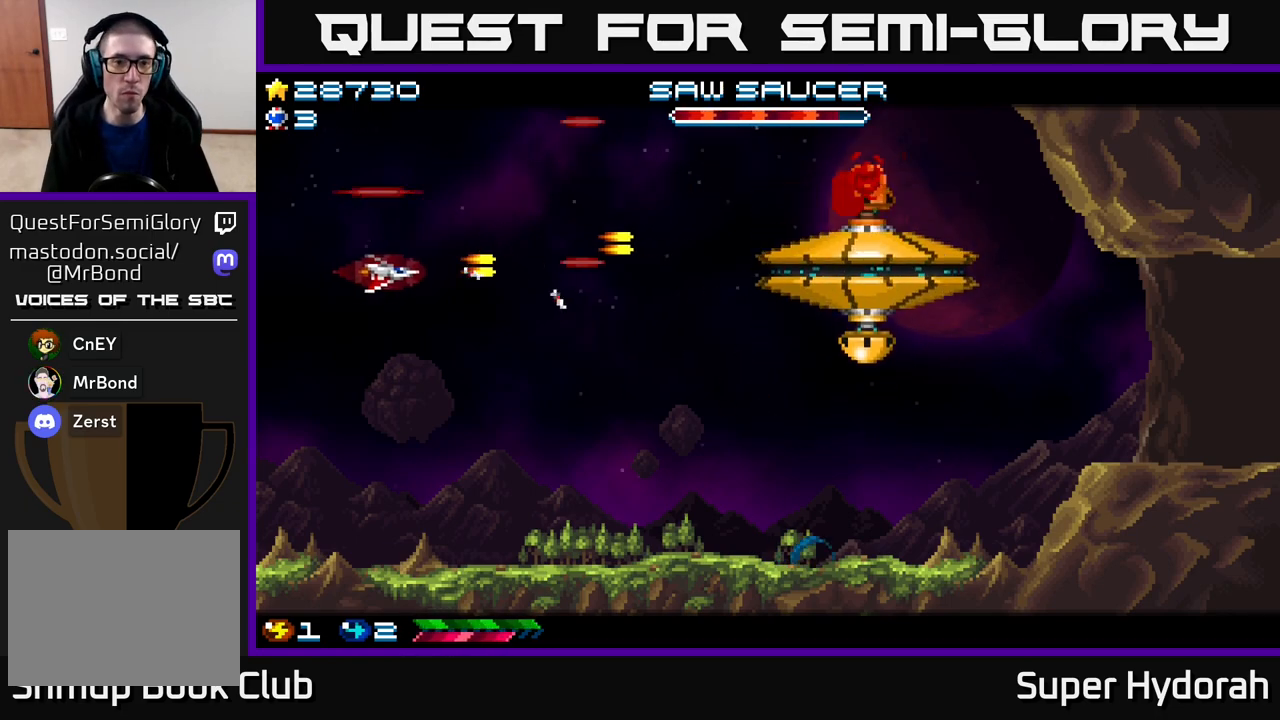
{"buttons": ["DPAD_DOWN", "DPAD_RIGHT"], "events": [[167, "DPAD_RIGHT", "down"], [333, "A", "up"]]}
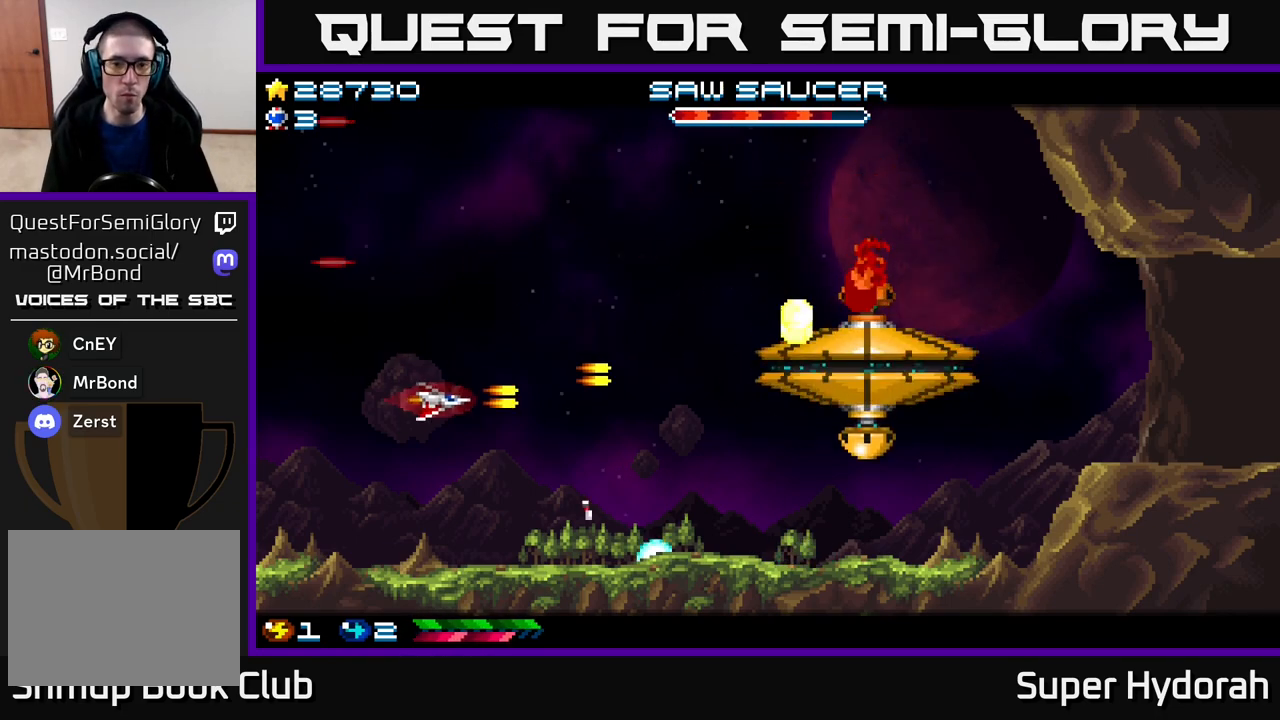
{"buttons": ["A"], "events": [[50, "A", "down"], [350, "DPAD_DOWN", "up"], [367, "DPAD_RIGHT", "up"]]}
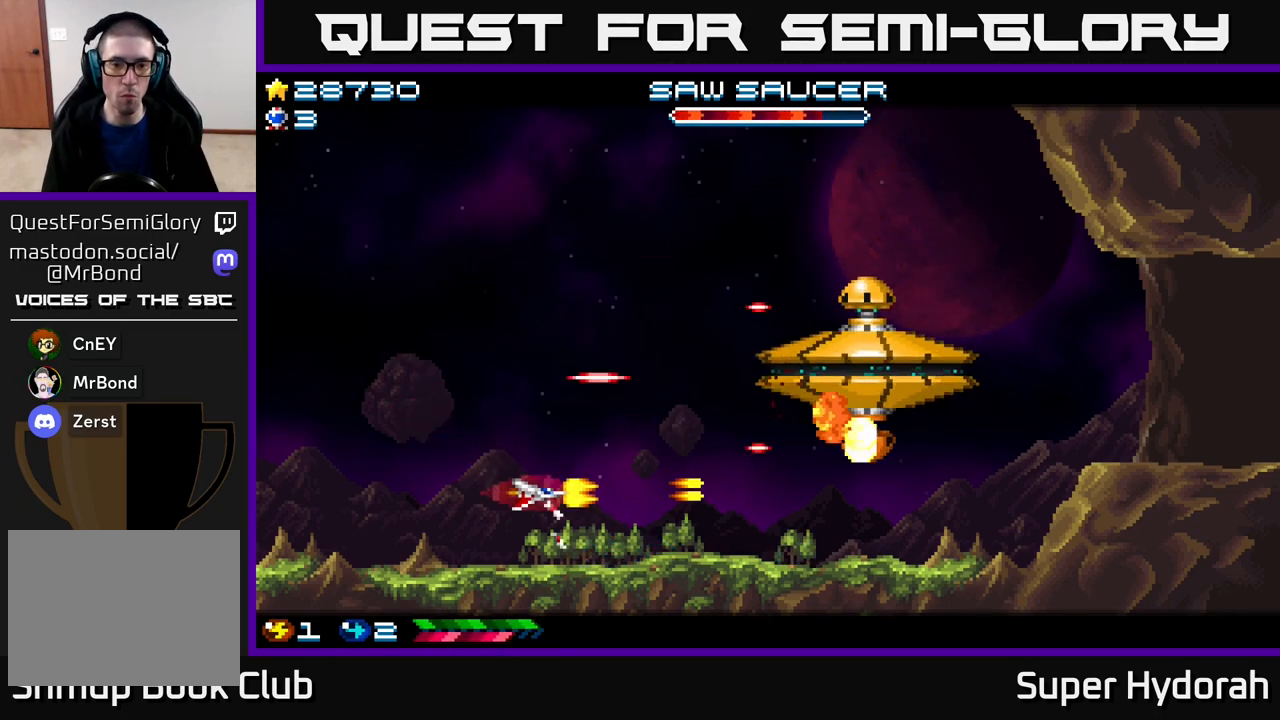
{"buttons": ["DPAD_UP"], "events": [[50, "DPAD_DOWN", "down"], [83, "DPAD_RIGHT", "down"], [133, "DPAD_RIGHT", "up"], [150, "DPAD_DOWN", "up"], [317, "A", "up"], [317, "DPAD_RIGHT", "down"], [417, "DPAD_UP", "down"], [483, "DPAD_RIGHT", "up"]]}
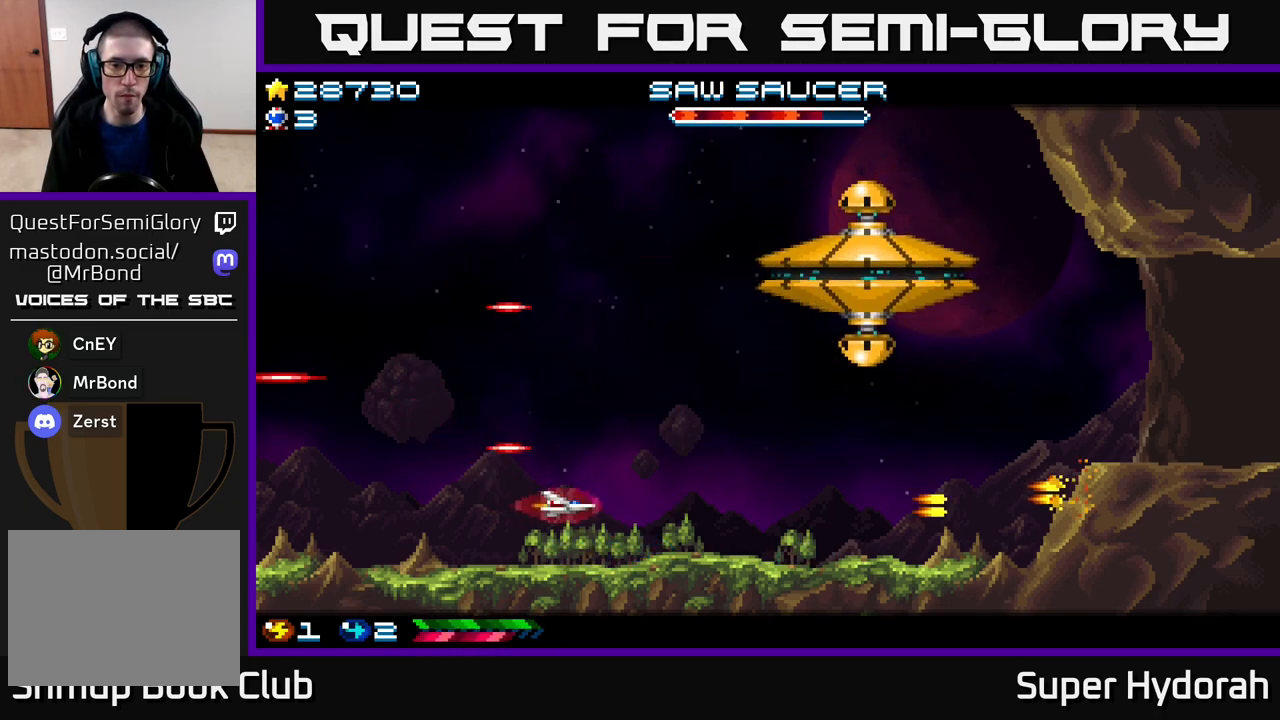
{"buttons": ["DPAD_UP"], "events": []}
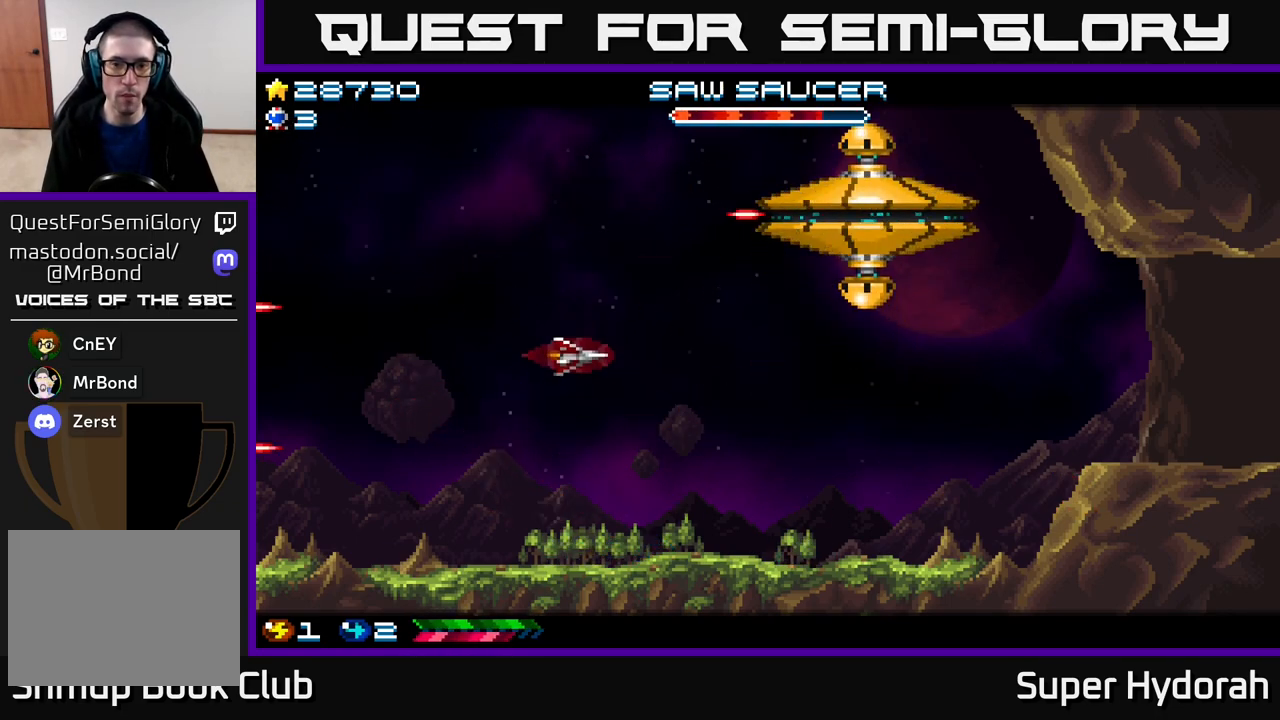
{"buttons": ["A"], "events": [[50, "DPAD_UP", "up"], [67, "A", "down"], [117, "DPAD_DOWN", "down"], [333, "DPAD_DOWN", "up"]]}